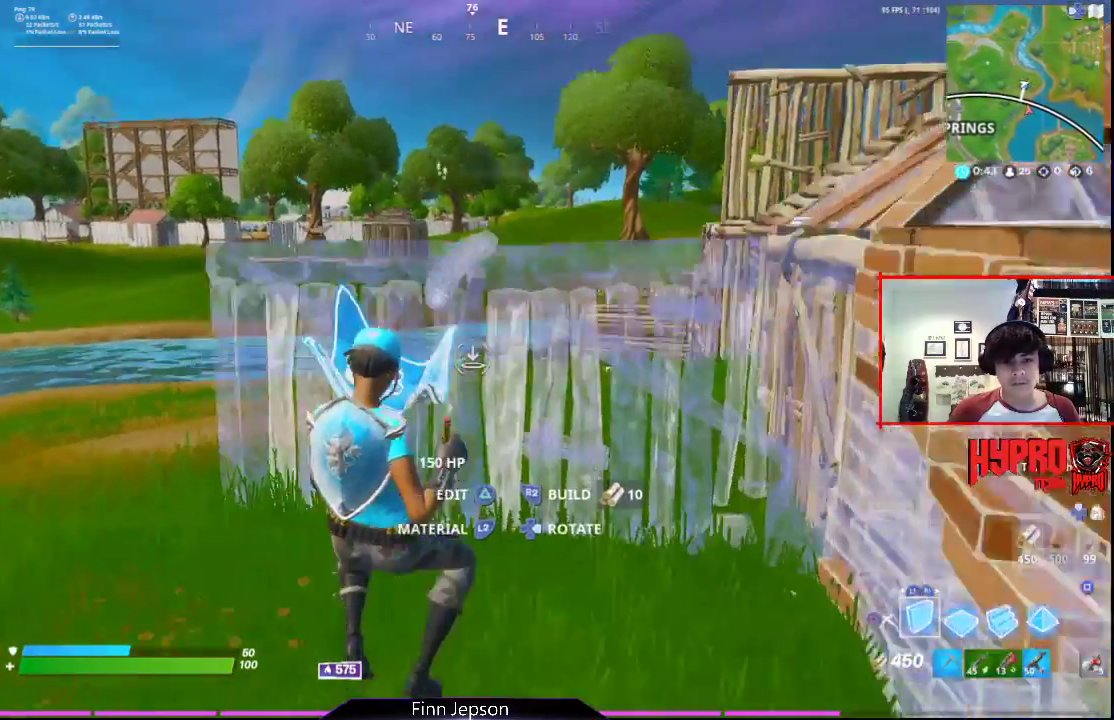
Gameplay with a controller (PlayStation layout); each line is a JSON object with the inputs held at the frame after it. "events" lists button and stick changes between this image and that frame as [ms after this image, input, new state], when the widget could be followed in between.
{"buttons": [], "left_stick": "right", "right_stick": "center", "events": [[50, "right_stick", "left"], [267, "right_stick", "right"], [317, "R2", "up"], [333, "right_stick", "center"], [400, "left_stick", "center"], [417, "CIRCLE", "down"], [450, "left_stick", "right"], [467, "CIRCLE", "up"]]}
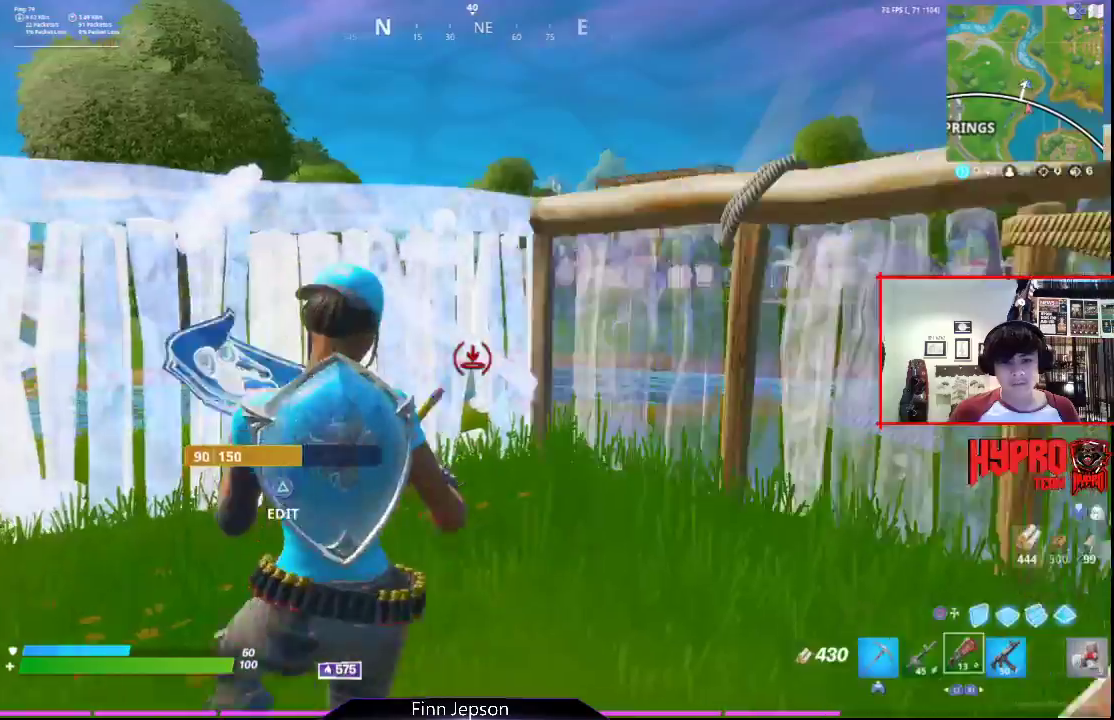
{"buttons": ["CIRCLE"], "left_stick": "center", "right_stick": "center", "events": [[33, "left_stick", "up-right"], [133, "right_stick", "down-right"], [200, "left_stick", "center"], [217, "right_stick", "center"], [383, "CIRCLE", "down"]]}
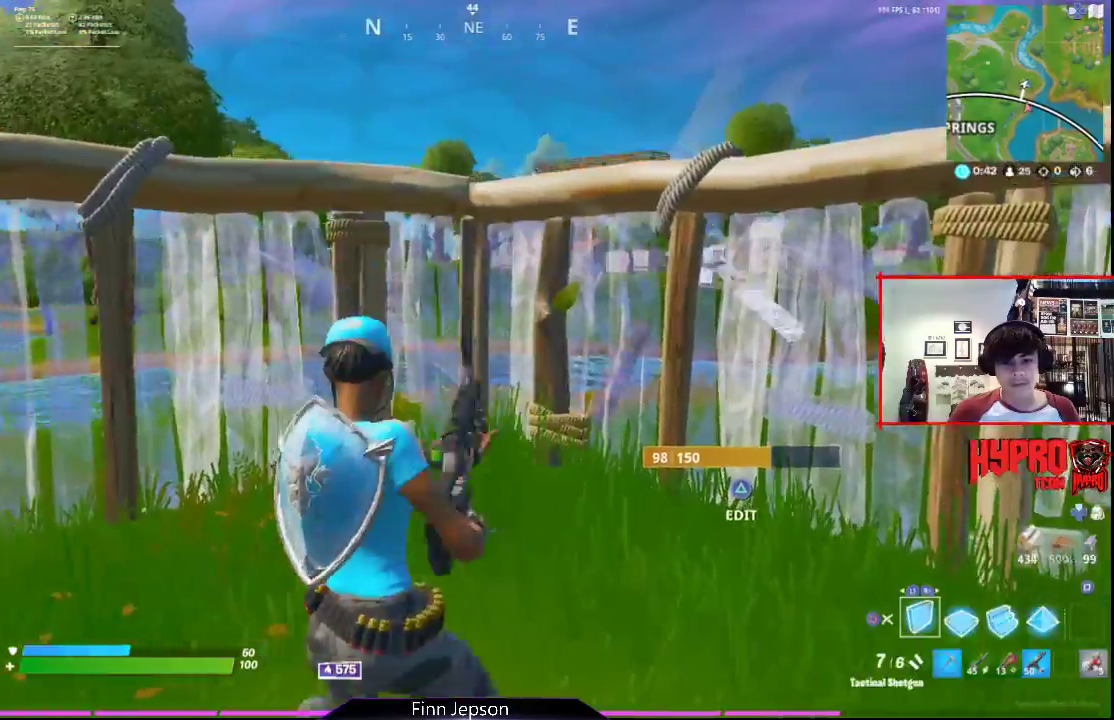
{"buttons": ["L1", "R2"], "left_stick": "left", "right_stick": "left", "events": [[17, "CIRCLE", "up"], [33, "CROSS", "down"], [50, "R1", "down"], [83, "CROSS", "up"], [83, "right_stick", "down-left"], [167, "left_stick", "down"], [183, "R1", "up"], [200, "right_stick", "down"], [367, "R2", "down"], [400, "right_stick", "left"], [467, "L1", "down"], [467, "left_stick", "left"]]}
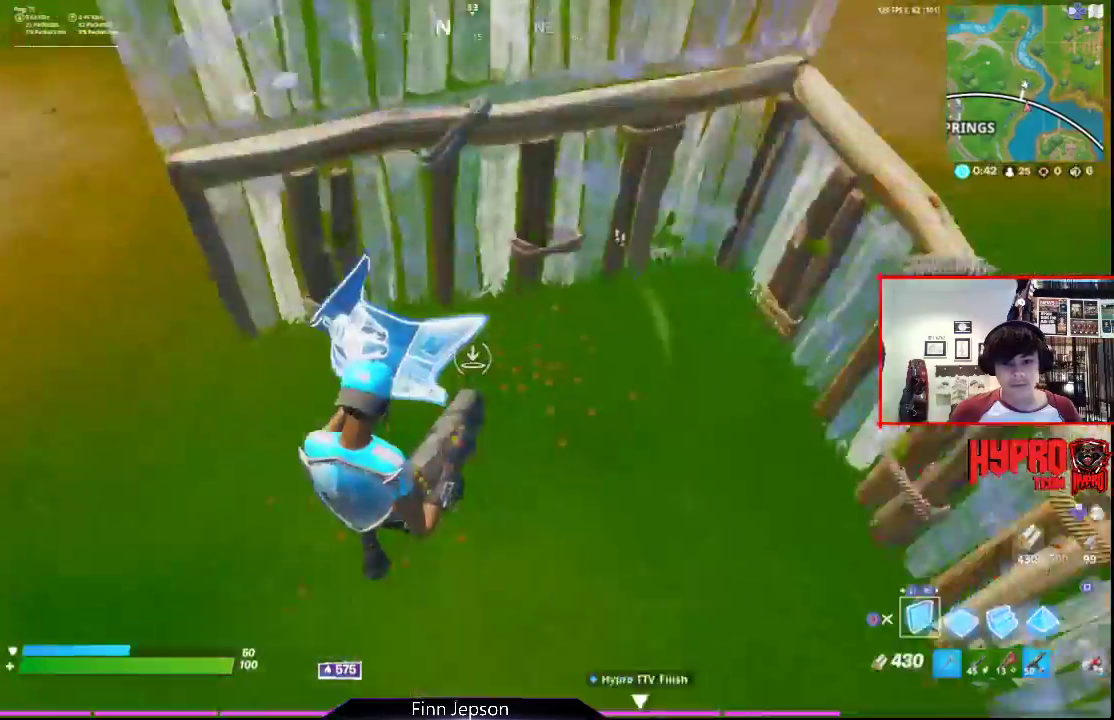
{"buttons": ["R2"], "left_stick": "up-right", "right_stick": "down-left", "events": [[17, "left_stick", "up-left"], [50, "L1", "up"], [67, "right_stick", "right"], [233, "left_stick", "up"], [233, "right_stick", "center"], [283, "CROSS", "down"], [283, "R2", "up"], [350, "R2", "down"], [367, "CROSS", "up"], [367, "right_stick", "down-left"], [417, "R1", "down"], [450, "left_stick", "up-right"], [500, "R1", "up"]]}
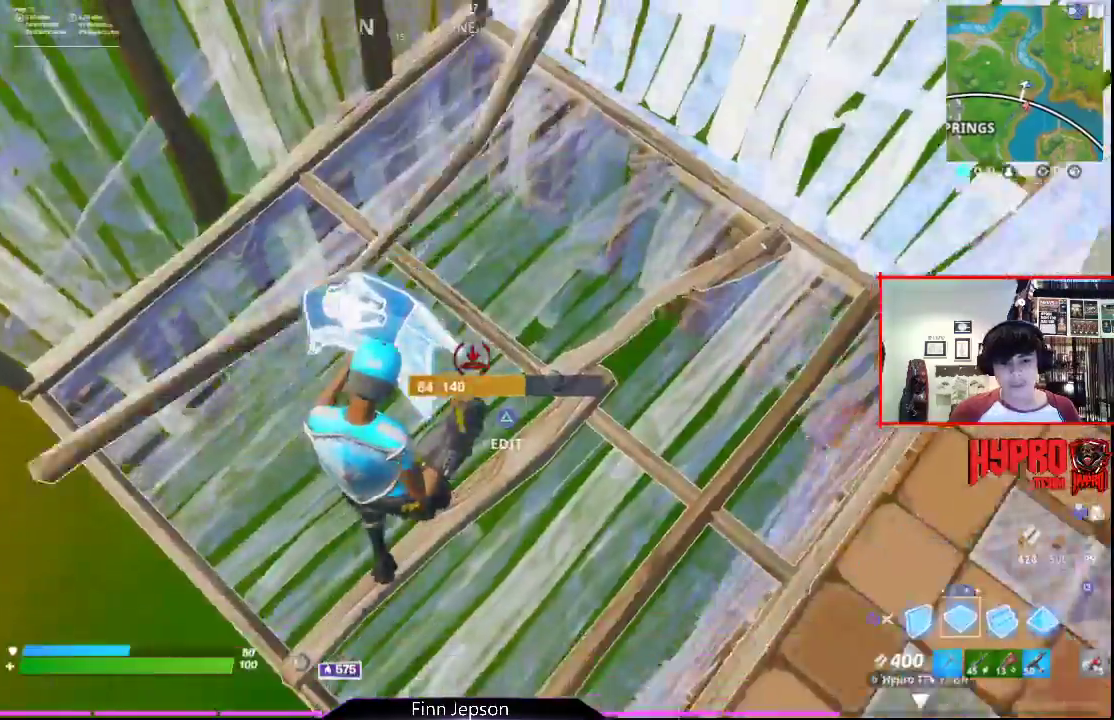
{"buttons": [], "left_stick": "up-right", "right_stick": "up", "events": [[33, "right_stick", "center"], [67, "R1", "down"], [167, "R1", "up"], [183, "CIRCLE", "down"], [250, "R2", "up"], [283, "CIRCLE", "up"], [383, "right_stick", "up"]]}
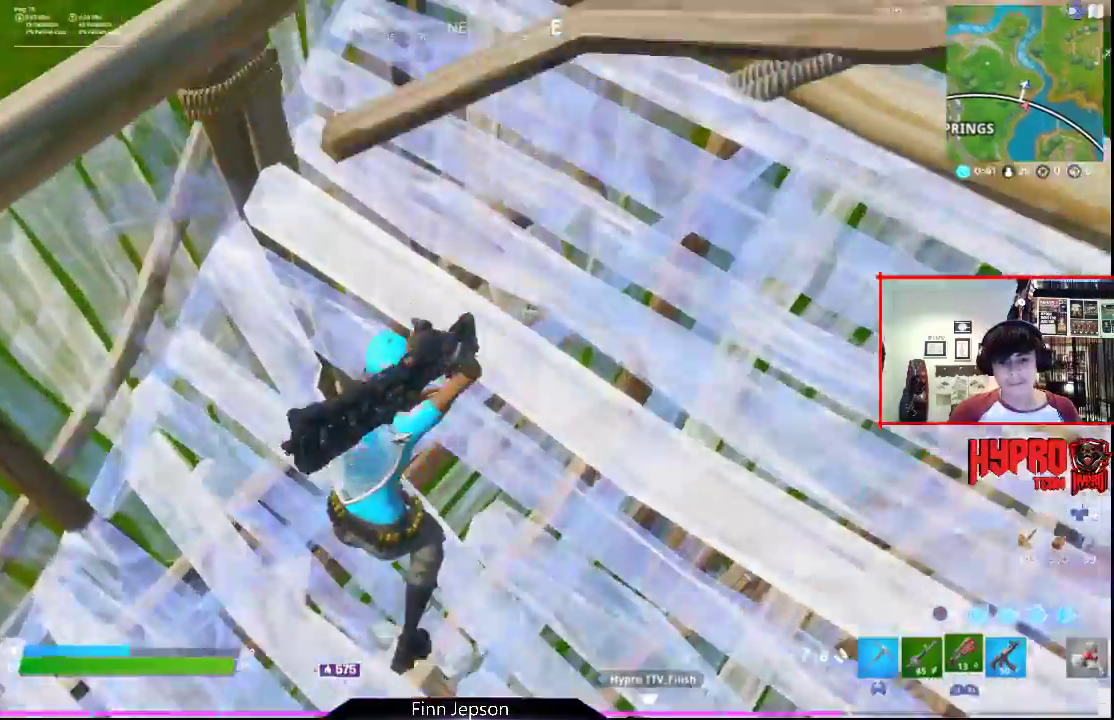
{"buttons": ["L1"], "left_stick": "center", "right_stick": "up", "events": [[100, "left_stick", "center"], [100, "right_stick", "center"], [167, "R3", "down"], [267, "R3", "up"], [367, "R3", "down"], [467, "L1", "down"], [467, "R3", "up"], [467, "right_stick", "up"]]}
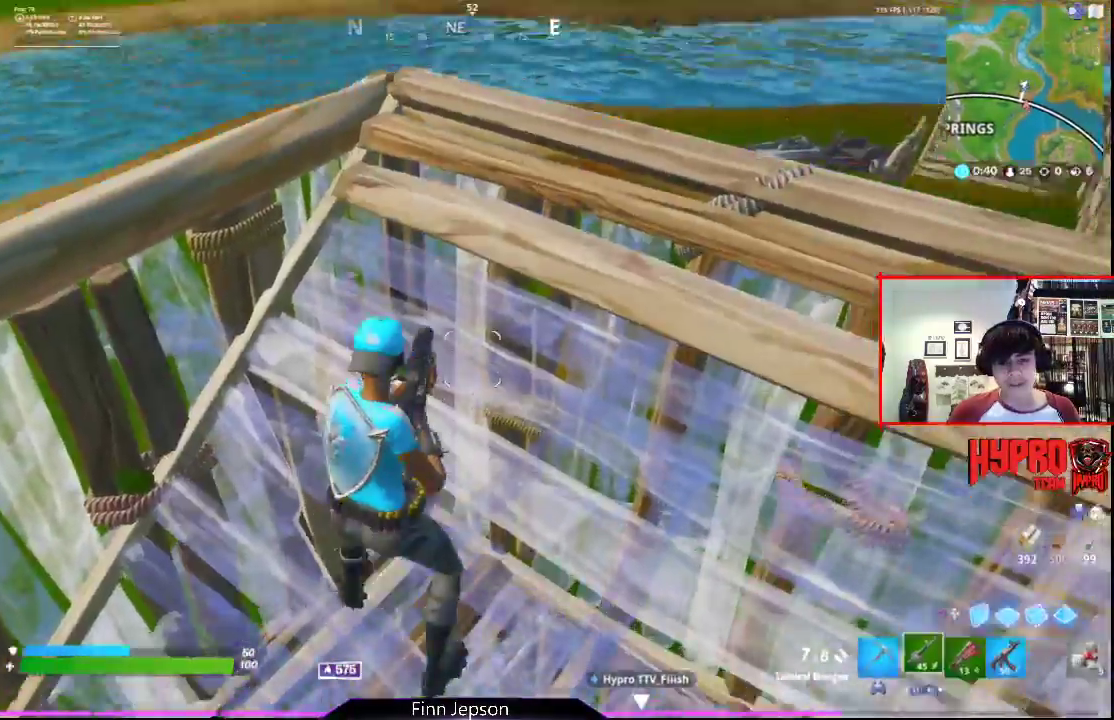
{"buttons": [], "left_stick": "center", "right_stick": "center", "events": [[50, "L1", "up"], [100, "left_stick", "up-right"], [150, "right_stick", "center"], [283, "SQUARE", "down"], [300, "left_stick", "center"], [350, "SQUARE", "up"], [467, "SQUARE", "down"], [500, "SQUARE", "up"]]}
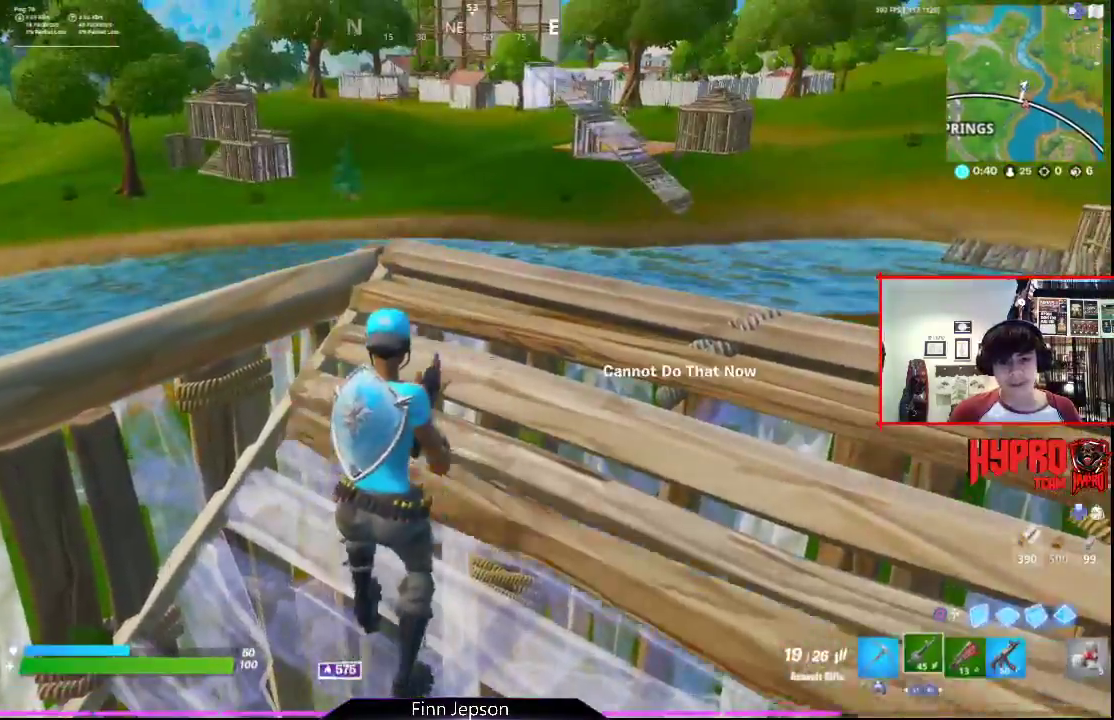
{"buttons": [], "left_stick": "center", "right_stick": "center", "events": [[150, "right_stick", "left"], [167, "R3", "down"], [200, "right_stick", "center"], [300, "R3", "up"]]}
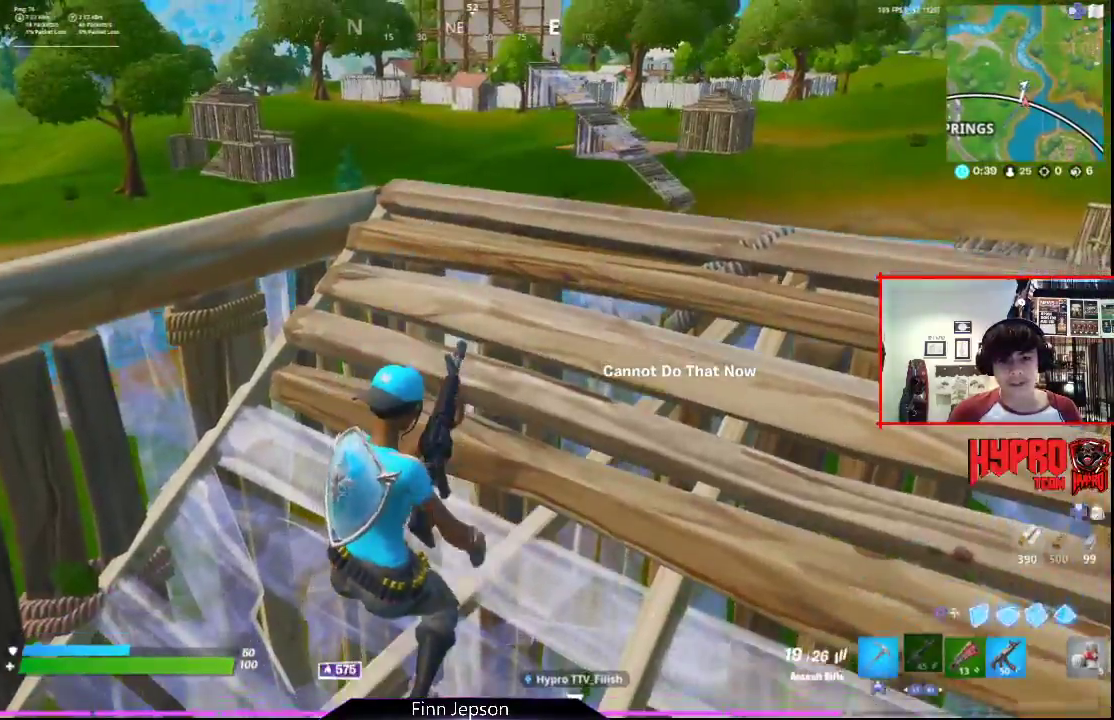
{"buttons": [], "left_stick": "up-right", "right_stick": "center", "events": [[83, "right_stick", "up-right"], [167, "right_stick", "up"], [267, "right_stick", "center"], [400, "left_stick", "up-right"]]}
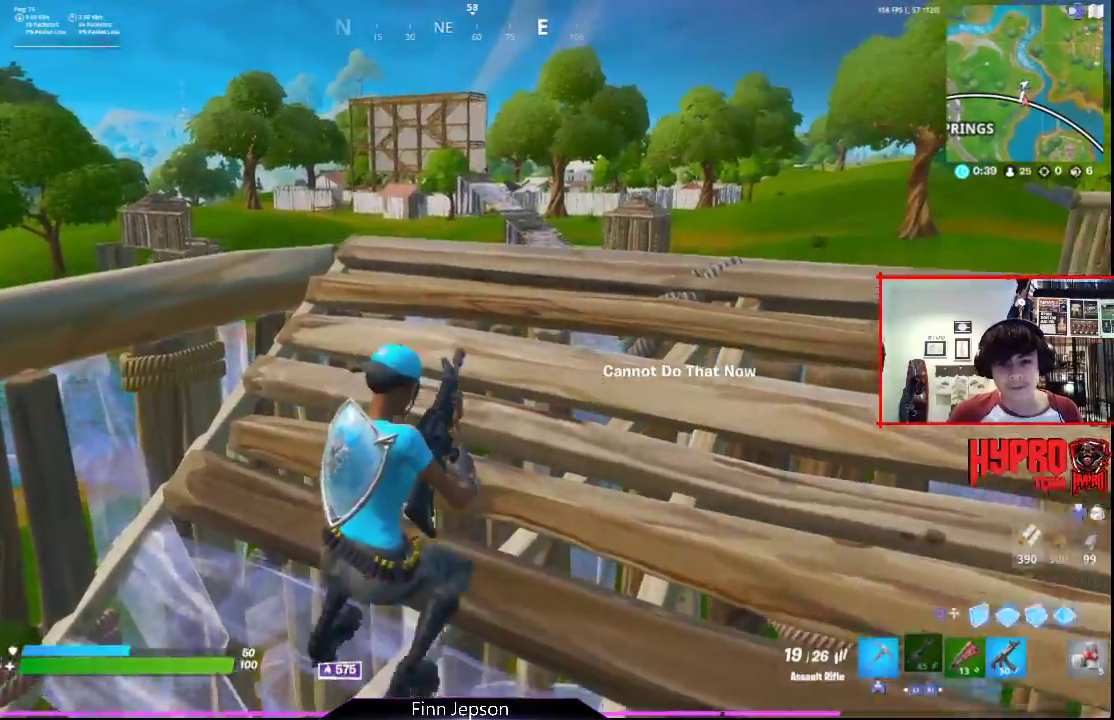
{"buttons": [], "left_stick": "center", "right_stick": "center", "events": [[183, "left_stick", "right"], [300, "left_stick", "down-right"], [417, "left_stick", "center"]]}
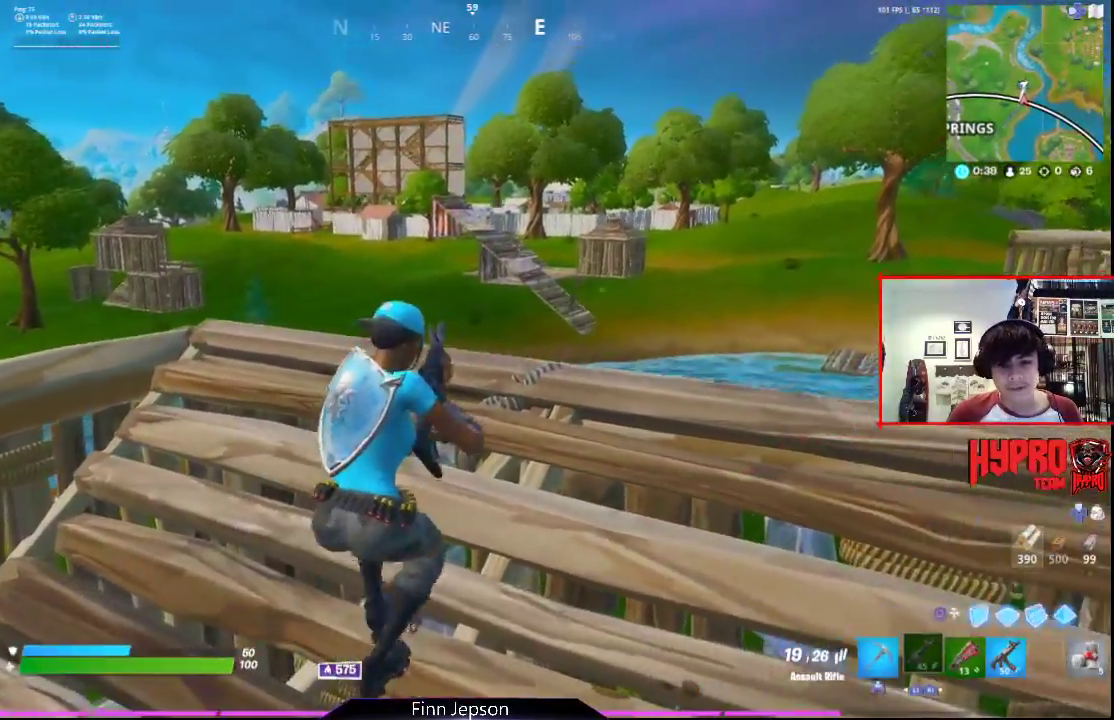
{"buttons": ["L2"], "left_stick": "center", "right_stick": "center", "events": [[200, "left_stick", "right"], [433, "L2", "down"], [483, "left_stick", "center"]]}
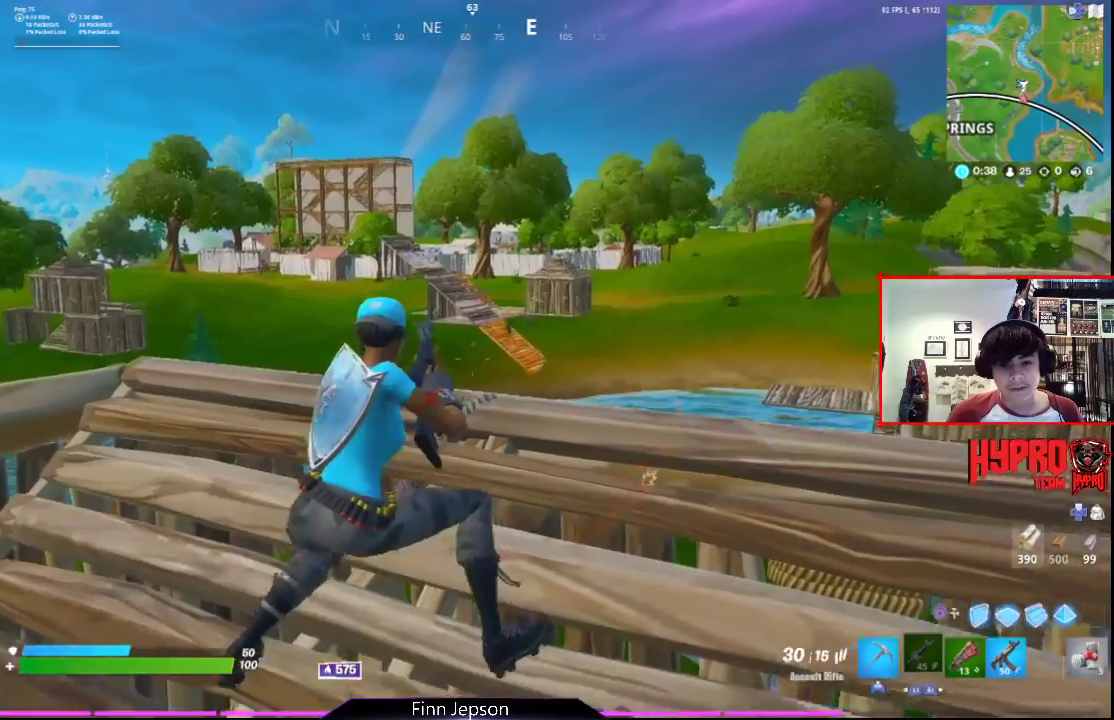
{"buttons": ["L2"], "left_stick": "center", "right_stick": "up", "events": [[283, "right_stick", "up"]]}
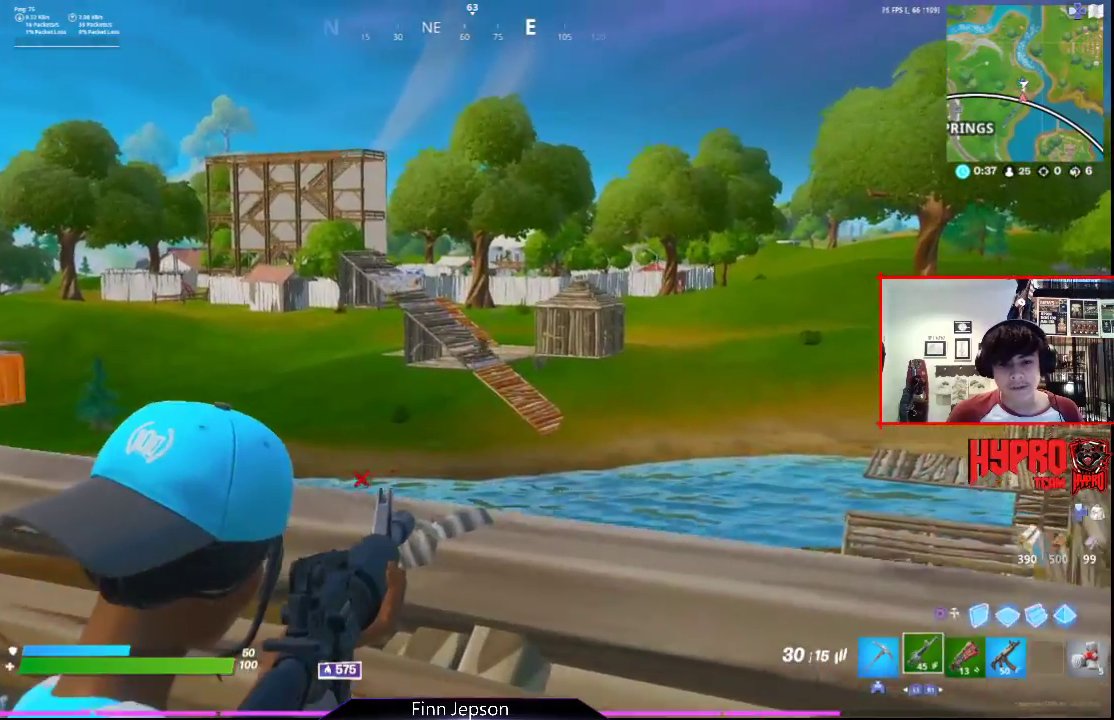
{"buttons": ["L2", "R2"], "left_stick": "center", "right_stick": "left", "events": [[100, "R2", "down"], [183, "right_stick", "center"], [383, "right_stick", "left"]]}
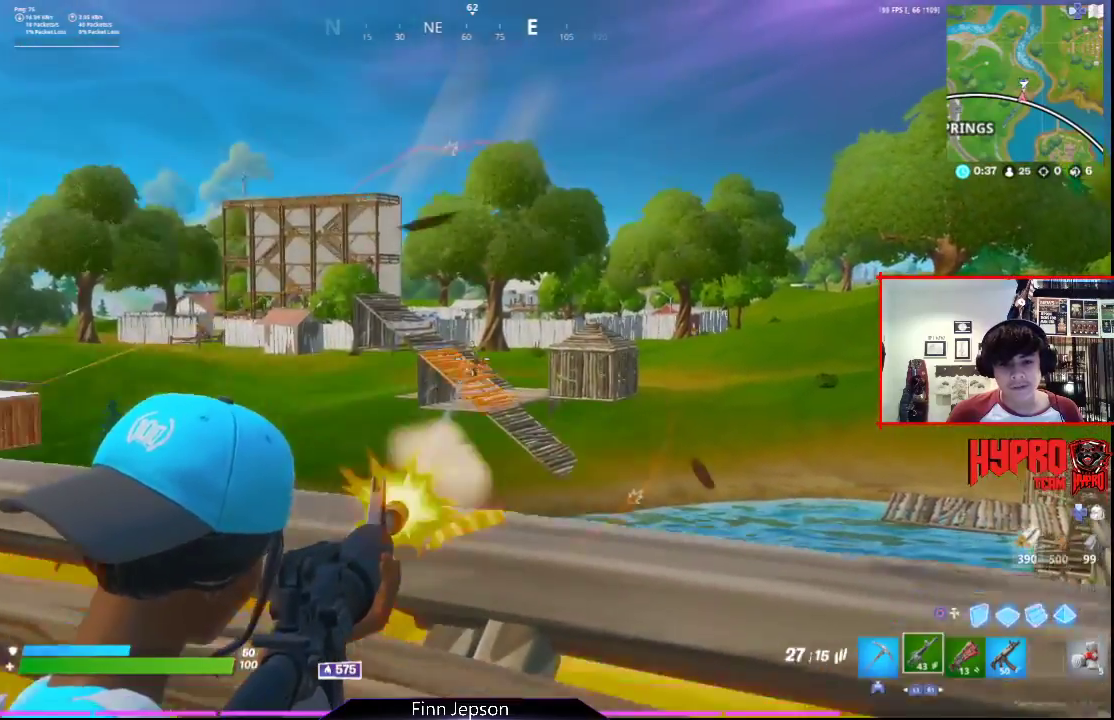
{"buttons": ["L2", "R2"], "left_stick": "center", "right_stick": "down", "events": [[83, "left_stick", "up"], [267, "right_stick", "center"], [283, "left_stick", "center"], [333, "right_stick", "down"]]}
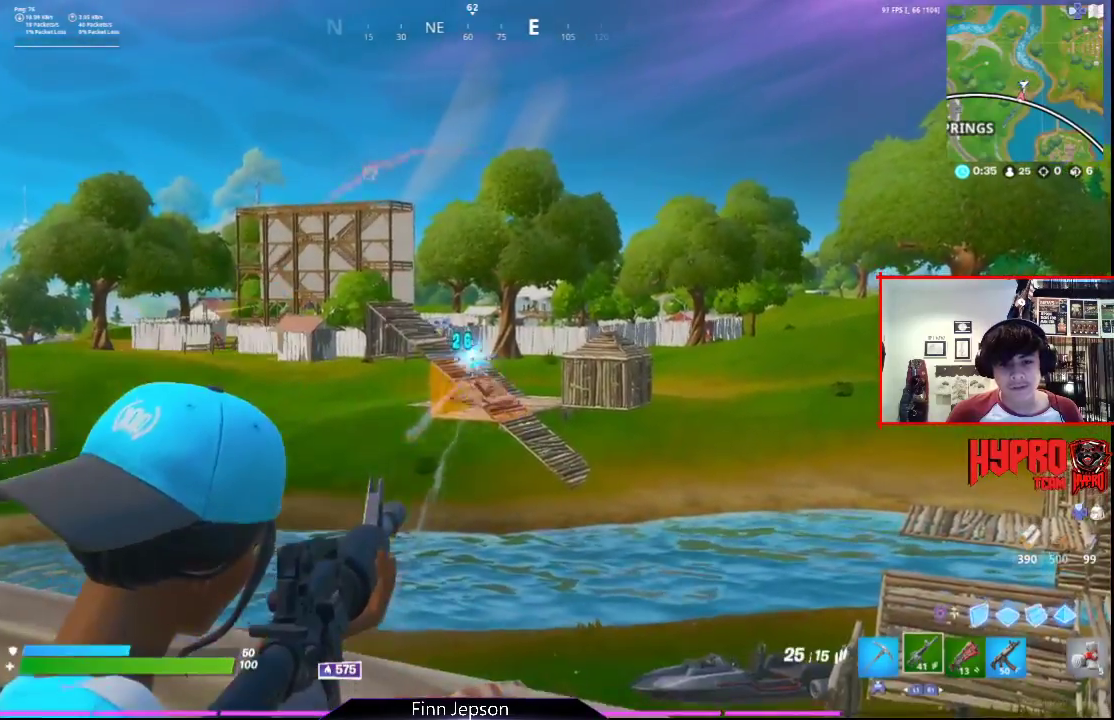
{"buttons": ["L2", "R2"], "left_stick": "center", "right_stick": "up-left", "events": [[67, "right_stick", "center"], [367, "right_stick", "left"], [450, "right_stick", "up-left"]]}
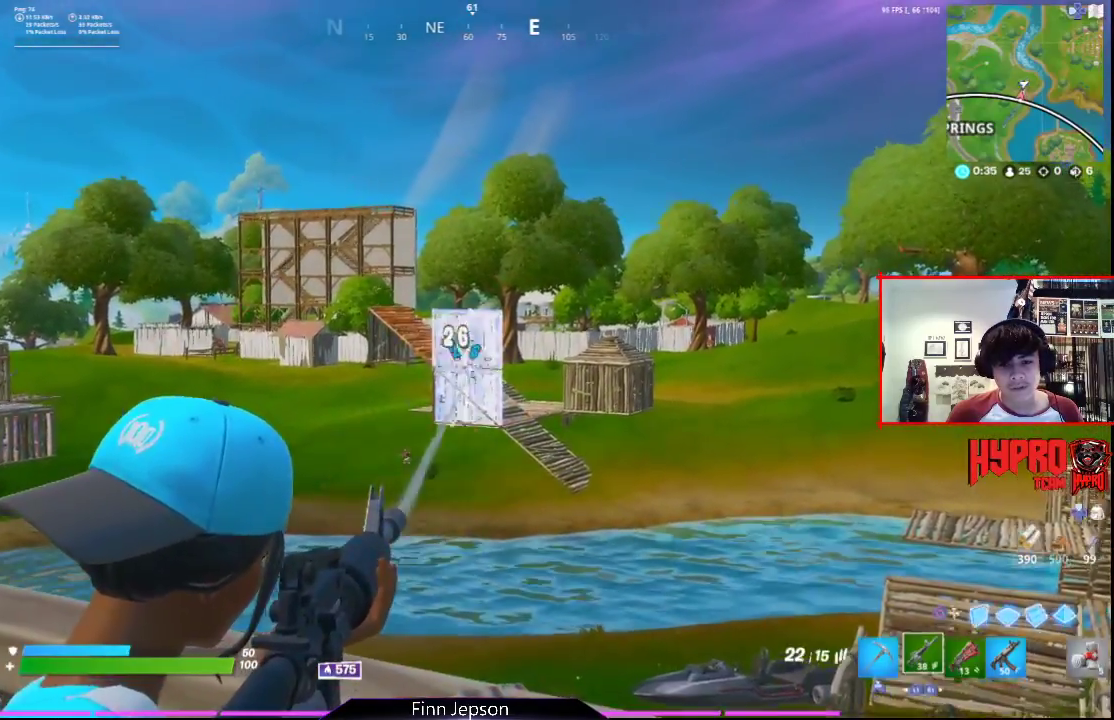
{"buttons": ["L2"], "left_stick": "center", "right_stick": "left", "events": [[67, "right_stick", "center"], [167, "right_stick", "down-right"], [300, "right_stick", "center"], [483, "R2", "up"], [483, "right_stick", "left"]]}
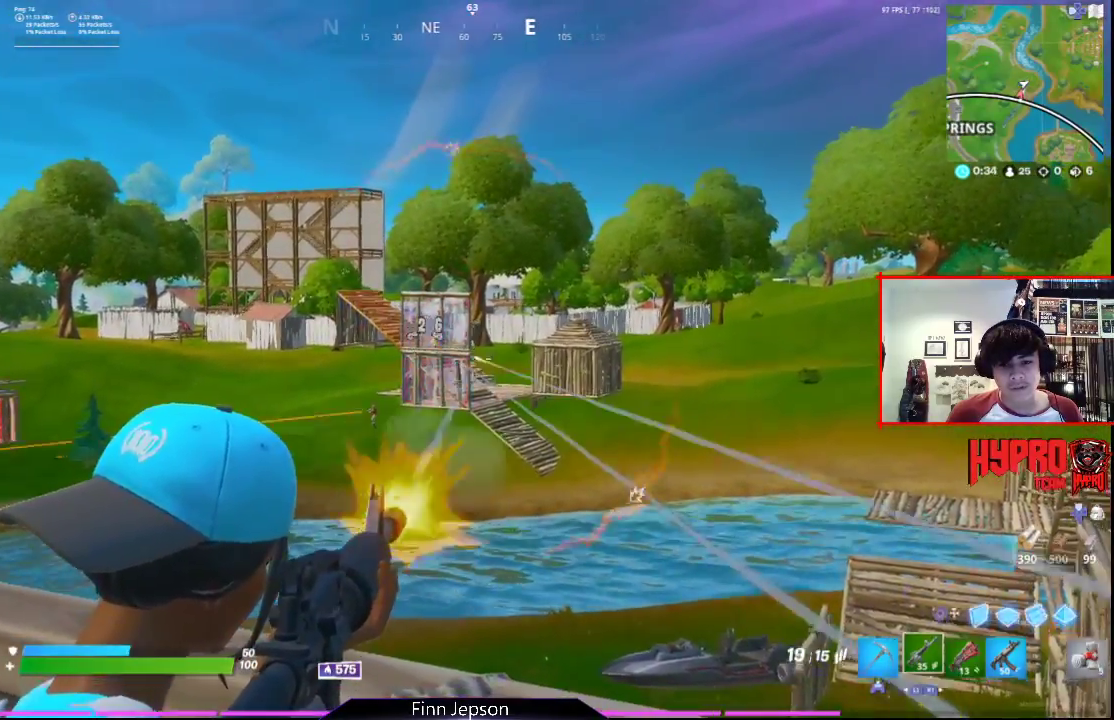
{"buttons": [], "left_stick": "center", "right_stick": "center", "events": [[67, "L2", "up"], [67, "right_stick", "center"], [217, "DPAD_RIGHT", "down"], [333, "DPAD_RIGHT", "up"], [417, "DPAD_RIGHT", "down"], [483, "DPAD_RIGHT", "up"]]}
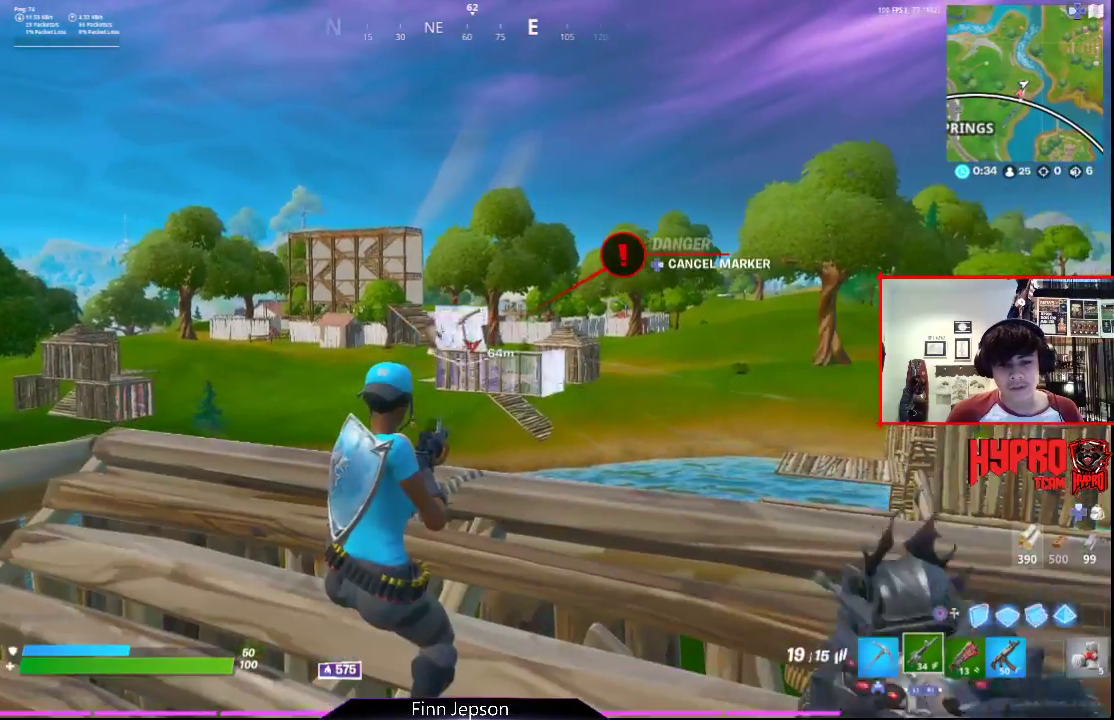
{"buttons": ["R3"], "left_stick": "down-right", "right_stick": "down-left", "events": [[117, "SQUARE", "down"], [117, "left_stick", "down"], [167, "SQUARE", "up"], [167, "left_stick", "down-left"], [267, "SQUARE", "down"], [333, "SQUARE", "up"], [400, "right_stick", "down-left"], [483, "R3", "down"], [500, "left_stick", "down-right"]]}
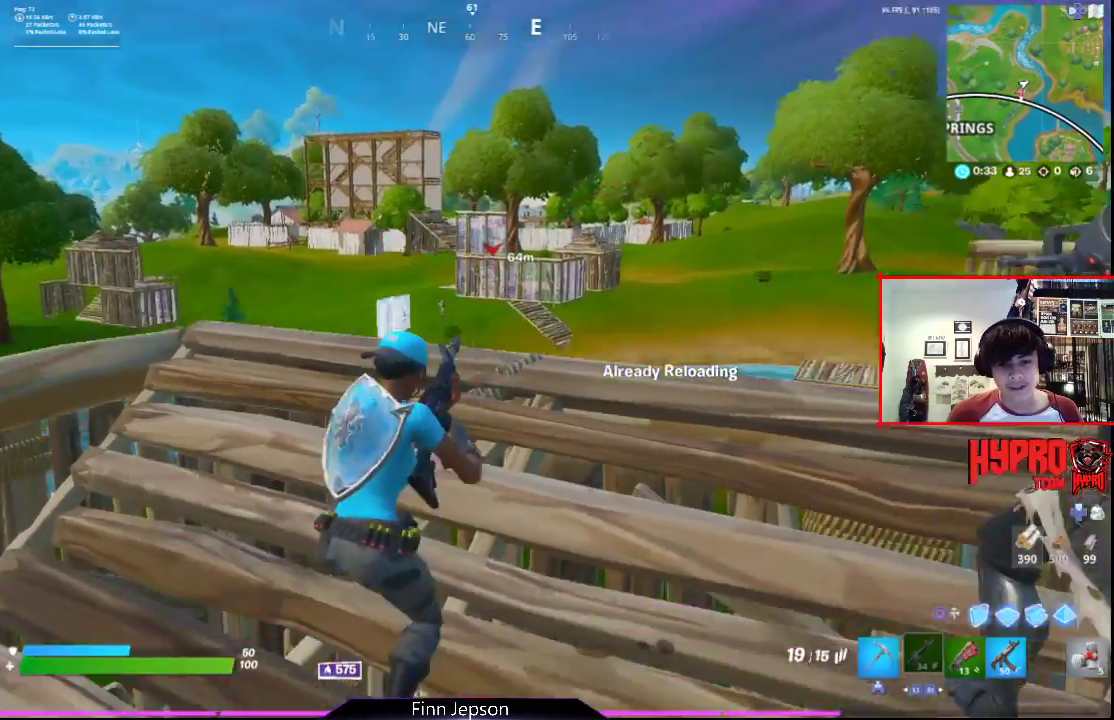
{"buttons": [], "left_stick": "up-right", "right_stick": "center", "events": [[83, "right_stick", "down-right"], [133, "right_stick", "right"], [183, "R3", "up"], [200, "left_stick", "right"], [333, "left_stick", "up-right"], [383, "right_stick", "center"]]}
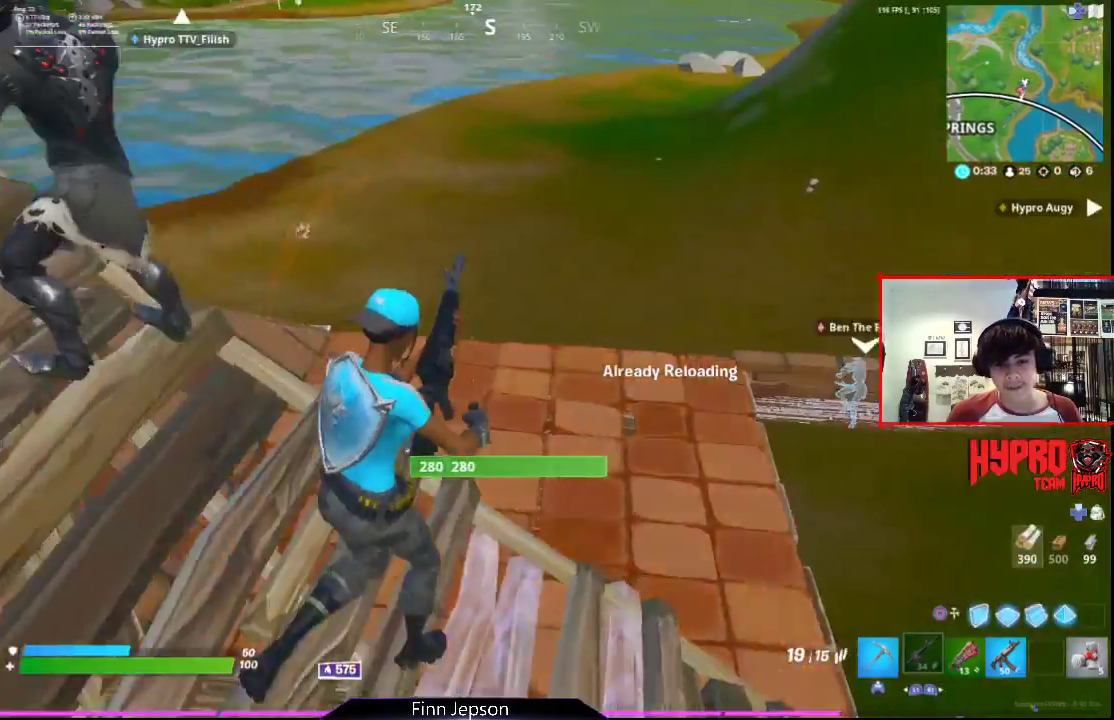
{"buttons": [], "left_stick": "up", "right_stick": "left", "events": [[117, "right_stick", "left"], [300, "left_stick", "up"]]}
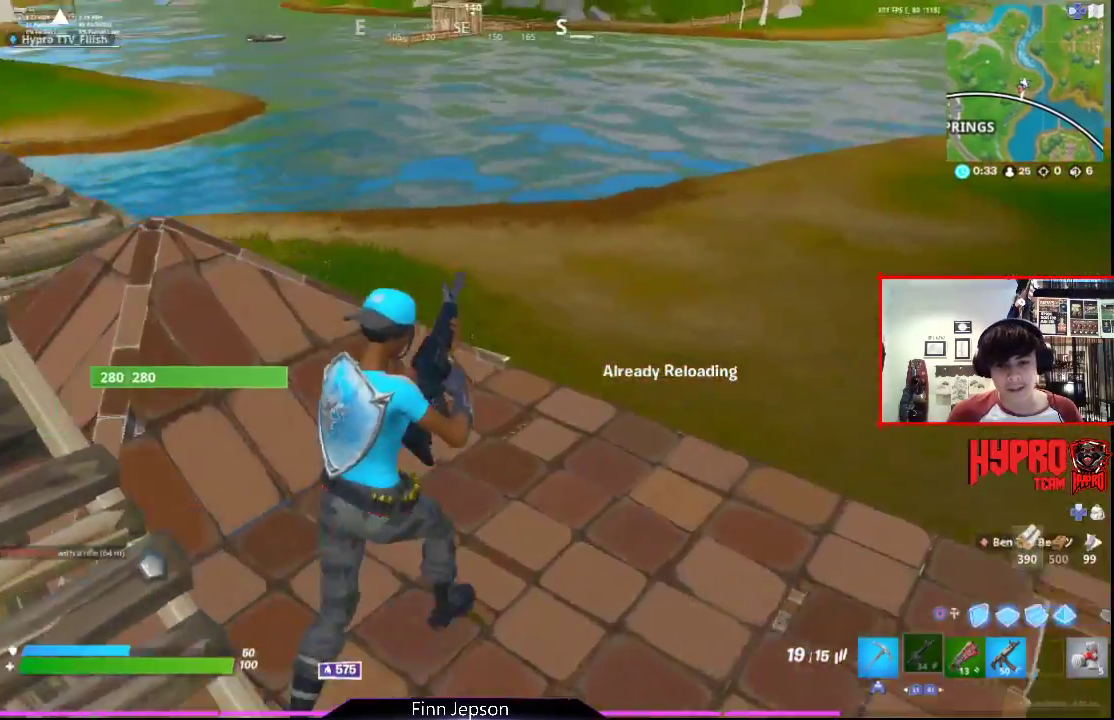
{"buttons": [], "left_stick": "up", "right_stick": "left", "events": [[200, "right_stick", "center"], [400, "right_stick", "left"]]}
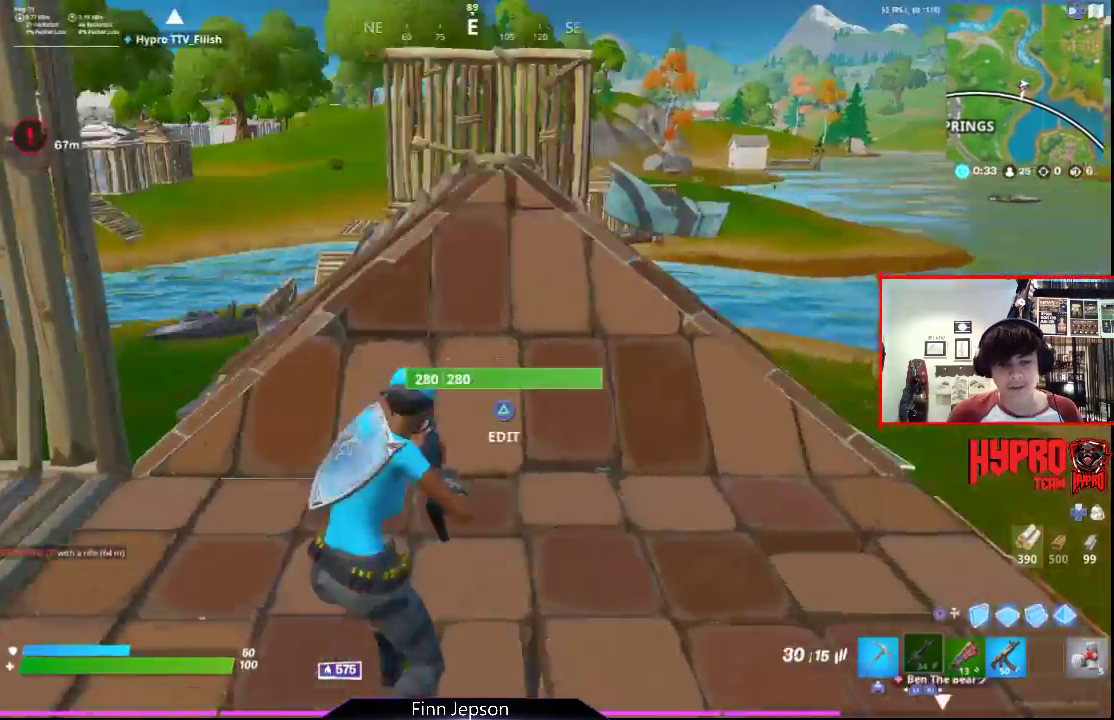
{"buttons": [], "left_stick": "up", "right_stick": "center", "events": [[383, "right_stick", "center"]]}
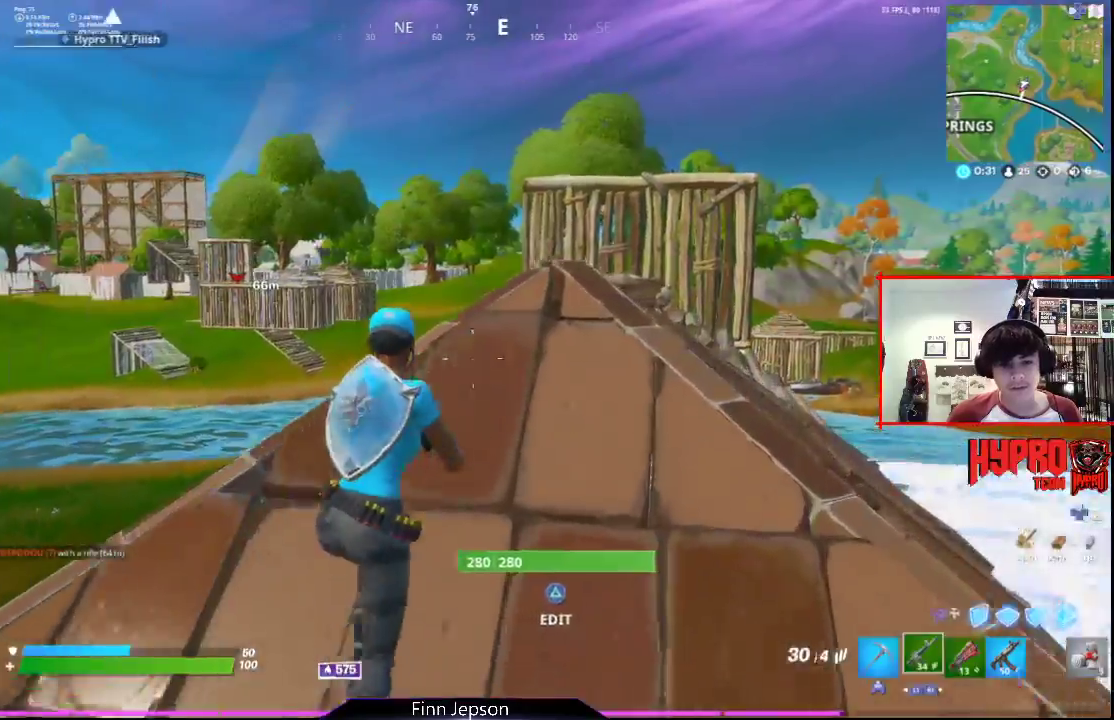
{"buttons": [], "left_stick": "up", "right_stick": "left", "events": [[250, "right_stick", "left"]]}
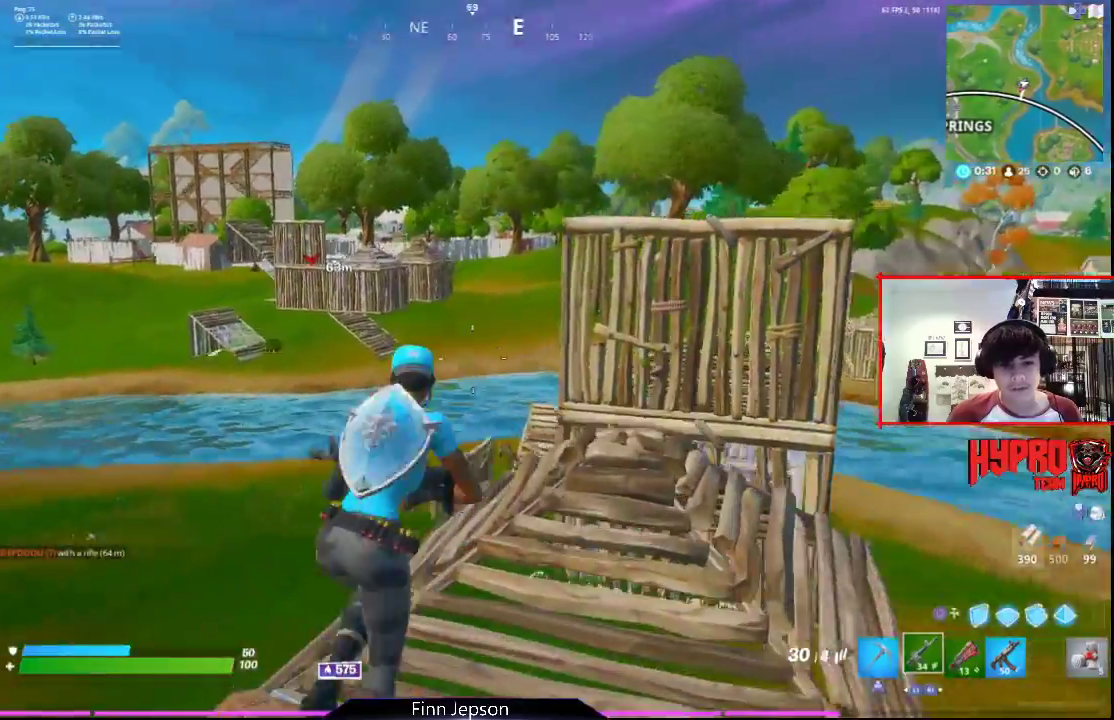
{"buttons": [], "left_stick": "up", "right_stick": "down", "events": [[300, "right_stick", "down-left"], [467, "right_stick", "down"]]}
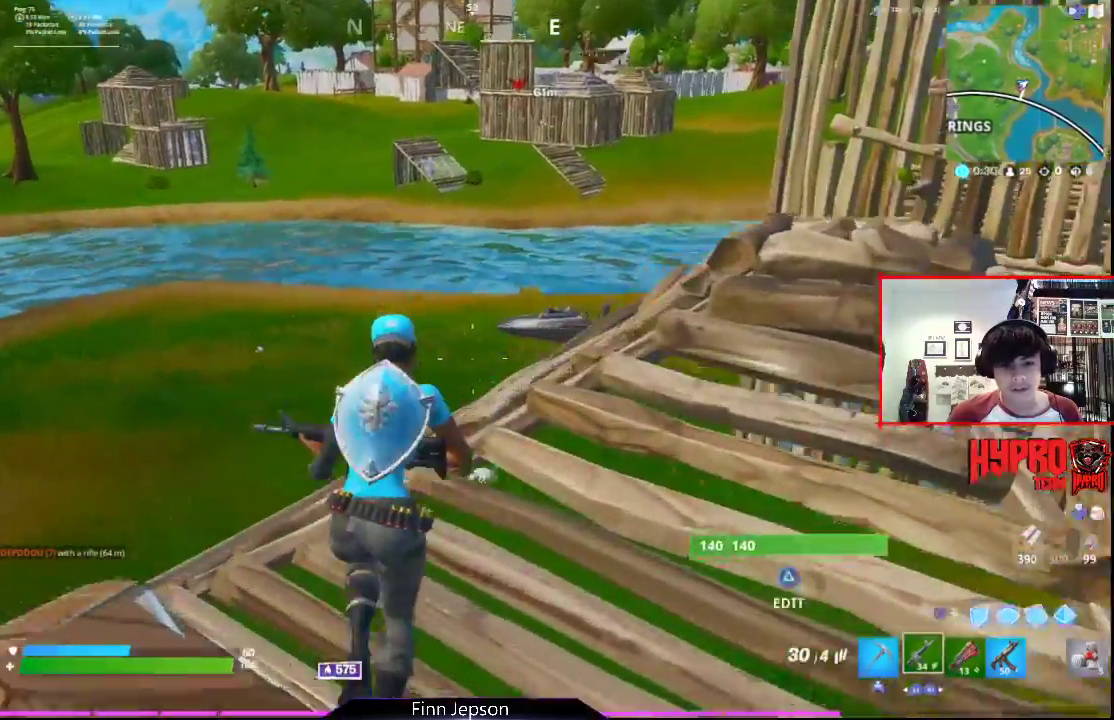
{"buttons": [], "left_stick": "up", "right_stick": "down", "events": [[67, "right_stick", "down-right"], [200, "R1", "down"], [300, "R1", "up"], [433, "right_stick", "down"]]}
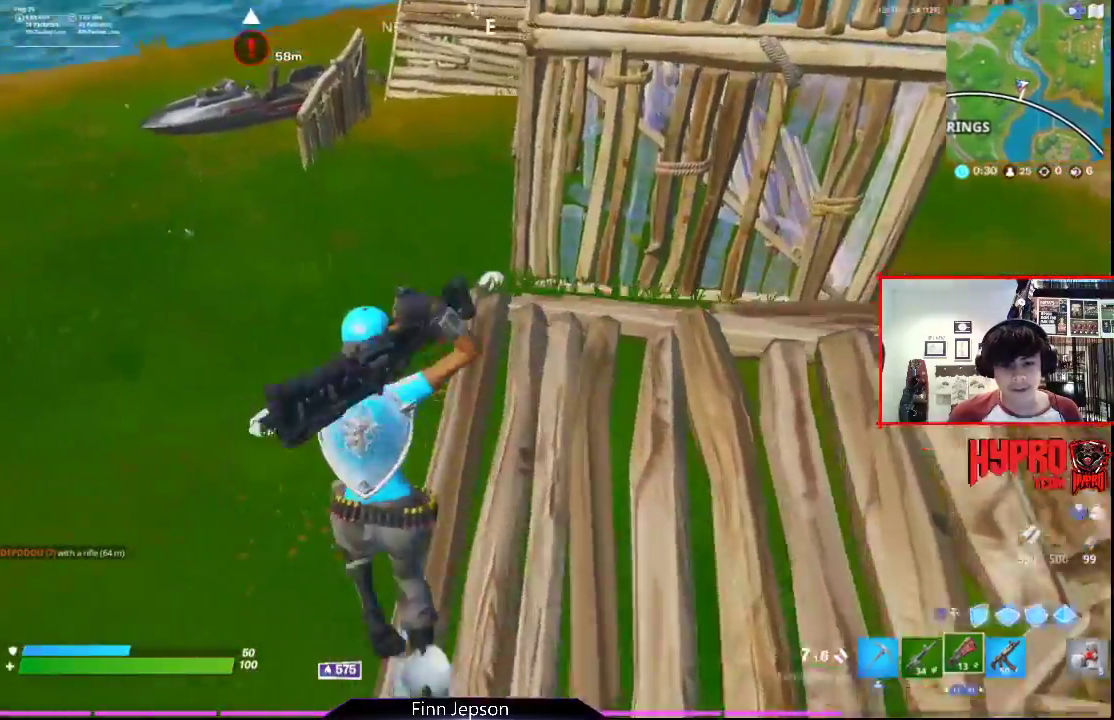
{"buttons": [], "left_stick": "up", "right_stick": "center", "events": [[33, "right_stick", "down-right"], [133, "right_stick", "right"], [350, "right_stick", "center"]]}
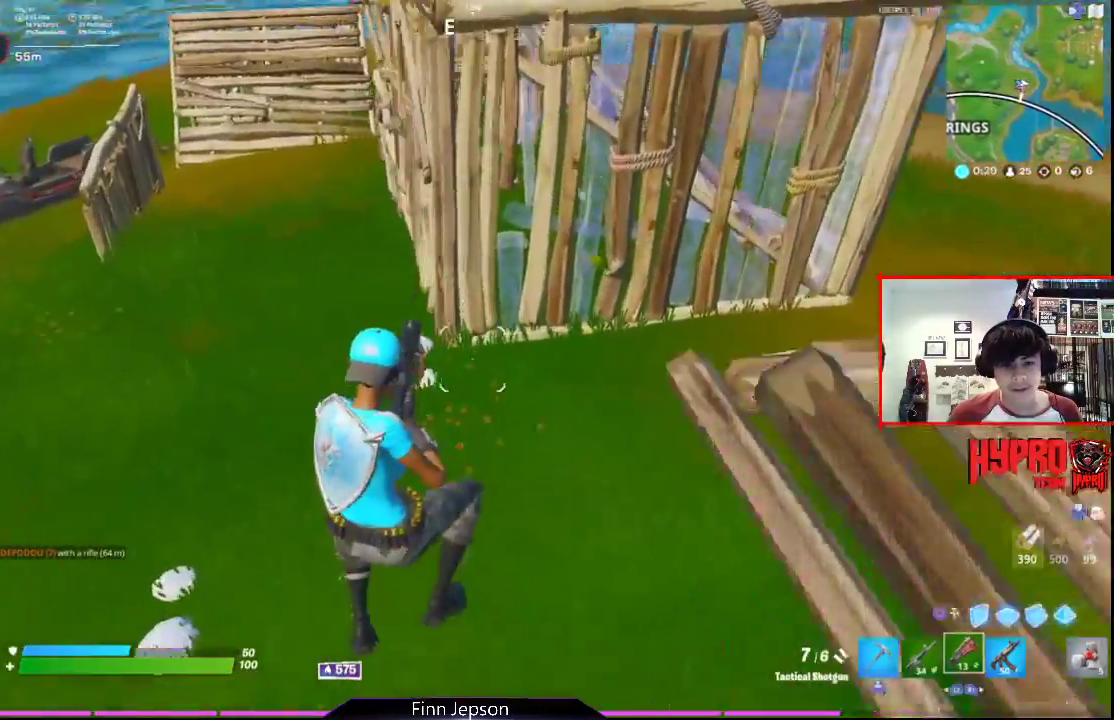
{"buttons": [], "left_stick": "up", "right_stick": "right", "events": [[33, "right_stick", "up-right"], [400, "right_stick", "right"]]}
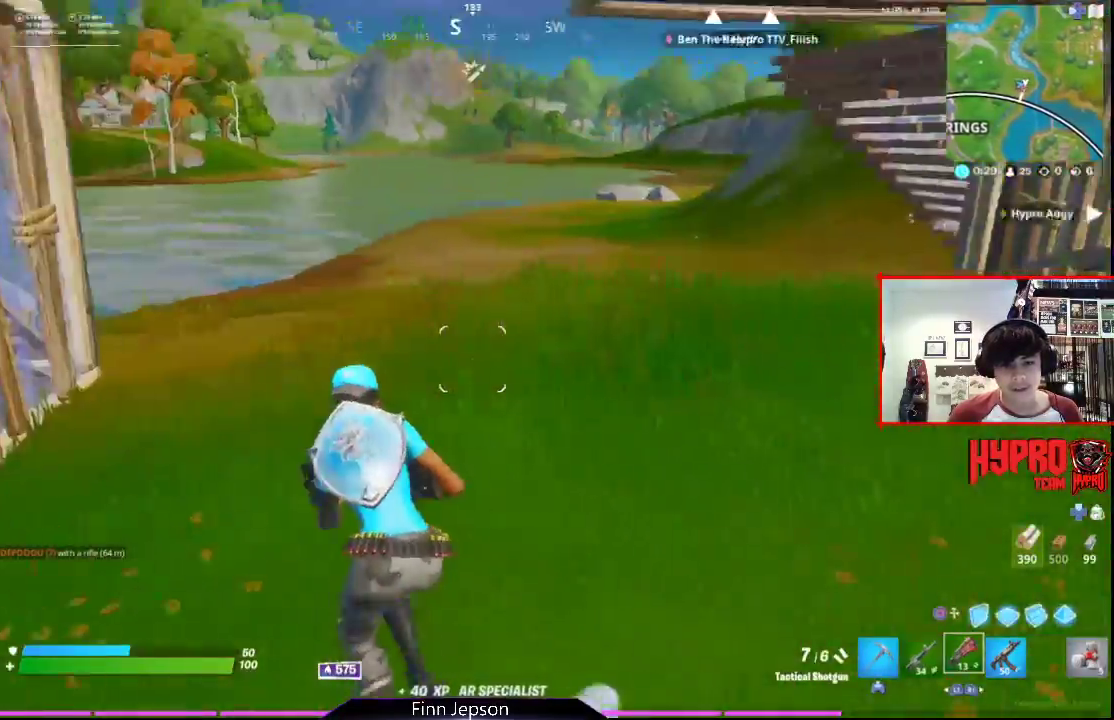
{"buttons": [], "left_stick": "up-right", "right_stick": "left", "events": [[183, "right_stick", "center"], [283, "right_stick", "left"], [383, "left_stick", "up-right"]]}
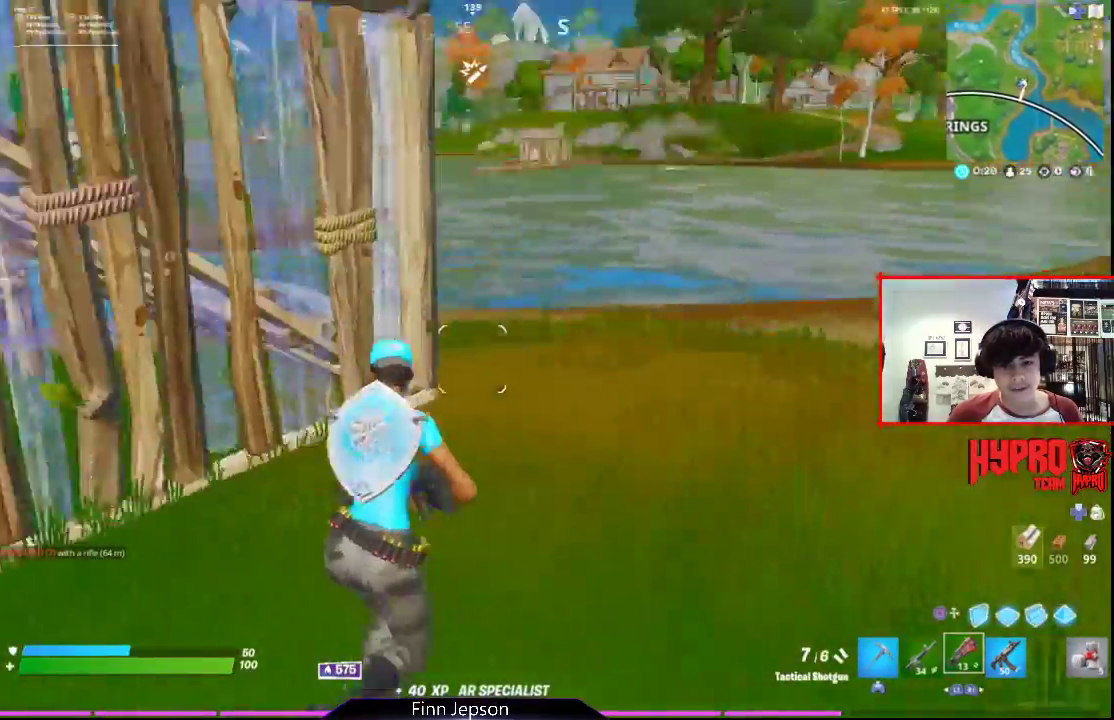
{"buttons": [], "left_stick": "up-right", "right_stick": "left", "events": [[217, "TOUCHPAD", "down"], [217, "right_stick", "center"], [300, "TOUCHPAD", "up"], [300, "right_stick", "left"]]}
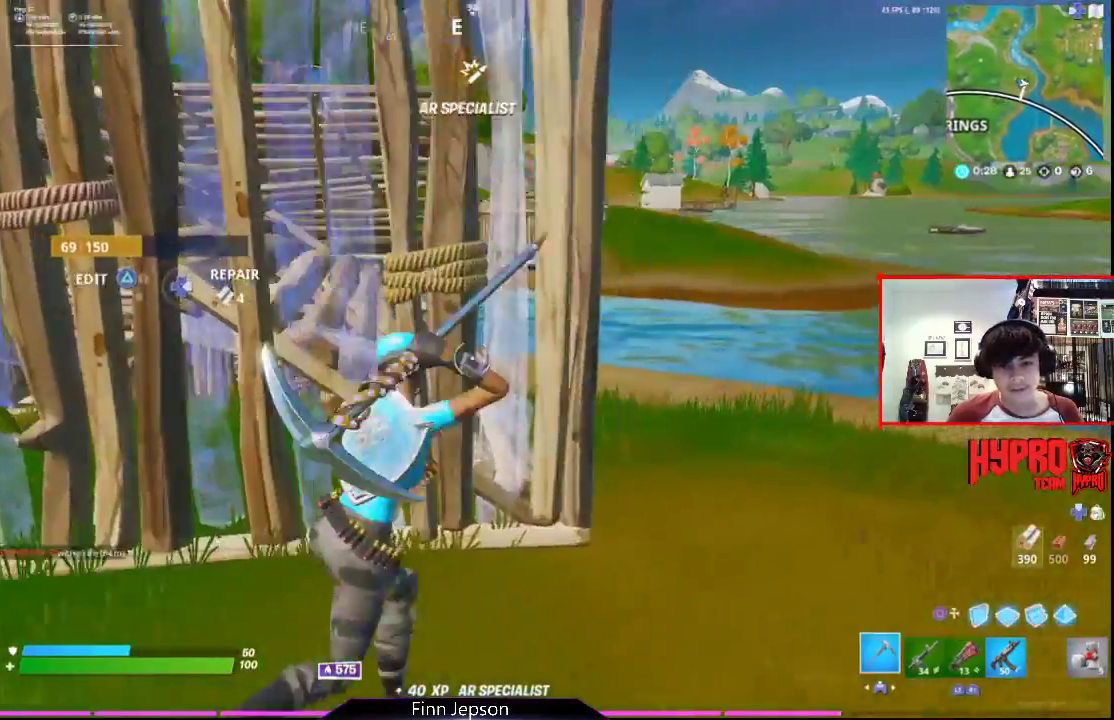
{"buttons": ["R2"], "left_stick": "up-right", "right_stick": "center", "events": [[167, "R2", "down"], [267, "right_stick", "center"], [367, "right_stick", "left"], [500, "right_stick", "center"]]}